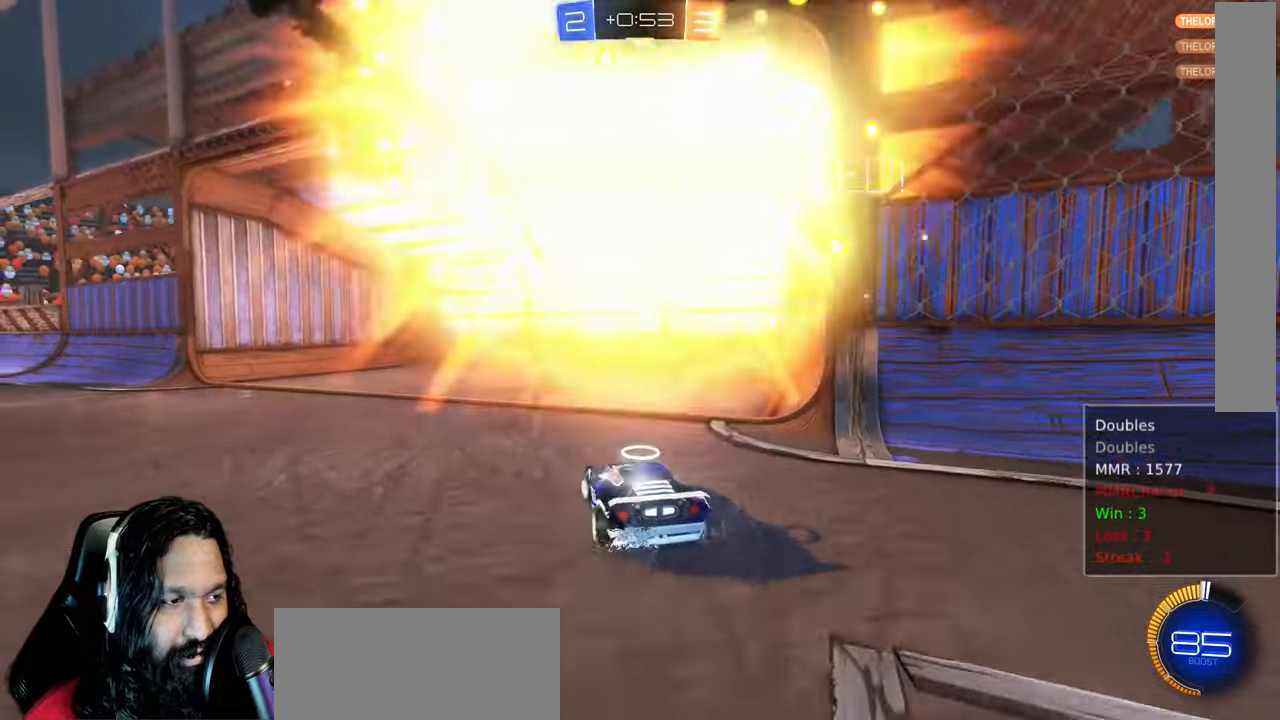
Gameplay with a controller (PlayStation layout); each line is a JSON object with the inputs held at the frame after it (dt_ms = milliseconds from this image to that frame). "events" lists button and stick changes between this image and that frame as [ms after this image, input, new state], when the widget could be followed in between. Not read: L3.
{"dt_ms": 500, "buttons": ["TRIANGLE", "R2"], "left_stick": "up-left", "right_stick": "center", "events": [[350, "TRIANGLE", "down"]]}
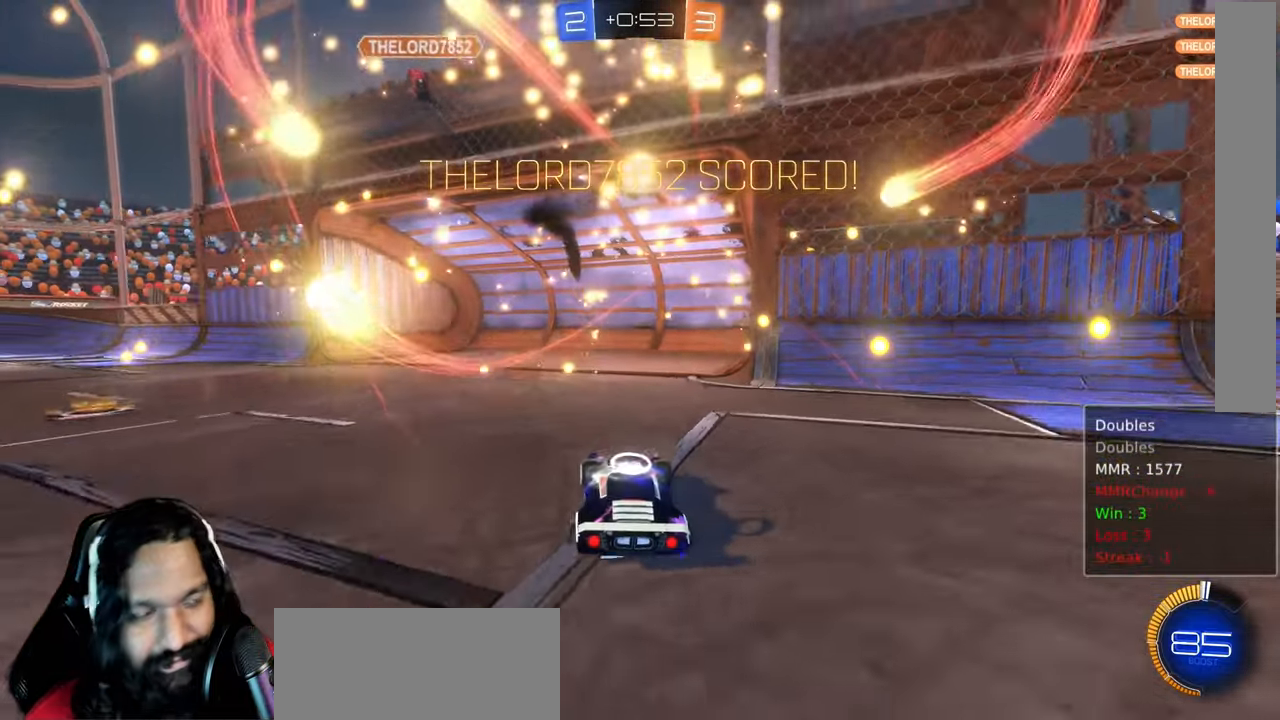
{"dt_ms": 500, "buttons": [], "left_stick": "down-right", "right_stick": "center", "events": [[83, "TRIANGLE", "up"], [133, "left_stick", "center"], [333, "left_stick", "down-right"], [383, "R2", "up"]]}
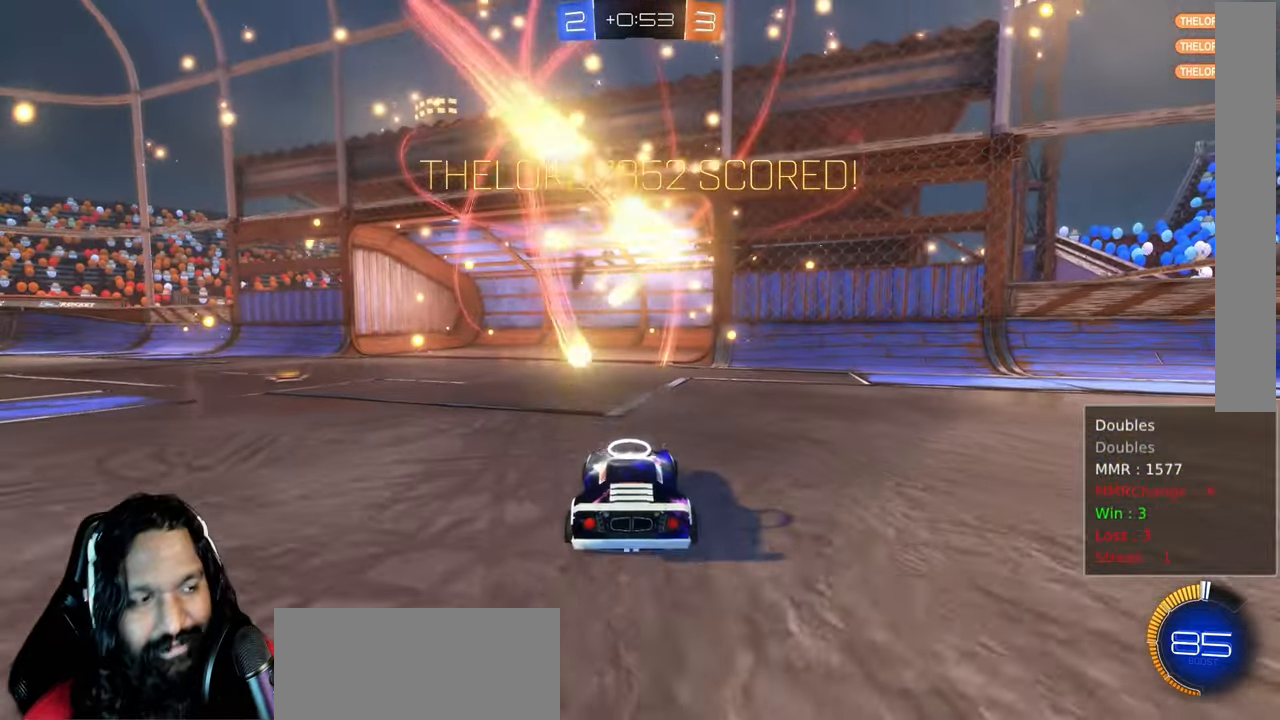
{"dt_ms": 500, "buttons": ["CROSS", "L2"], "left_stick": "down", "right_stick": "center", "events": [[33, "L2", "down"], [100, "CROSS", "down"], [100, "left_stick", "down"], [183, "CROSS", "up"], [283, "CROSS", "down"]]}
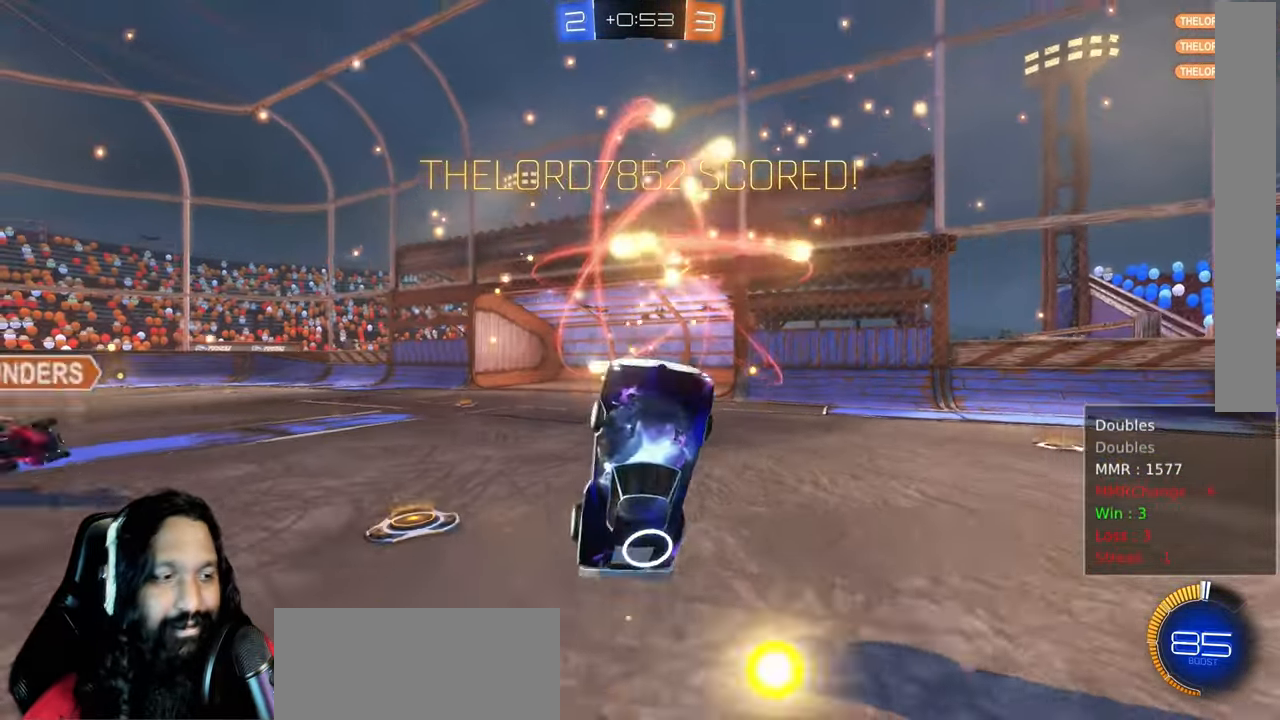
{"dt_ms": 500, "buttons": ["L2", "R1"], "left_stick": "up-right", "right_stick": "center"}
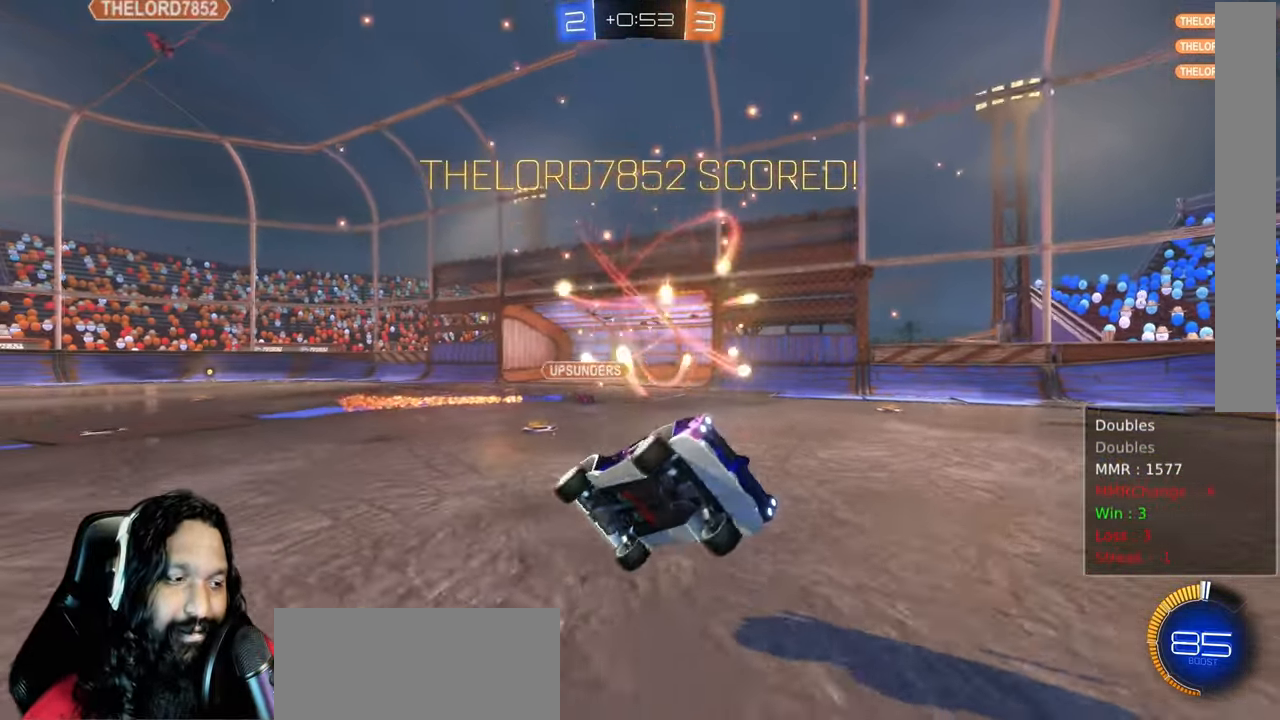
{"dt_ms": 1000, "buttons": ["SELECT"], "left_stick": "center", "right_stick": "center"}
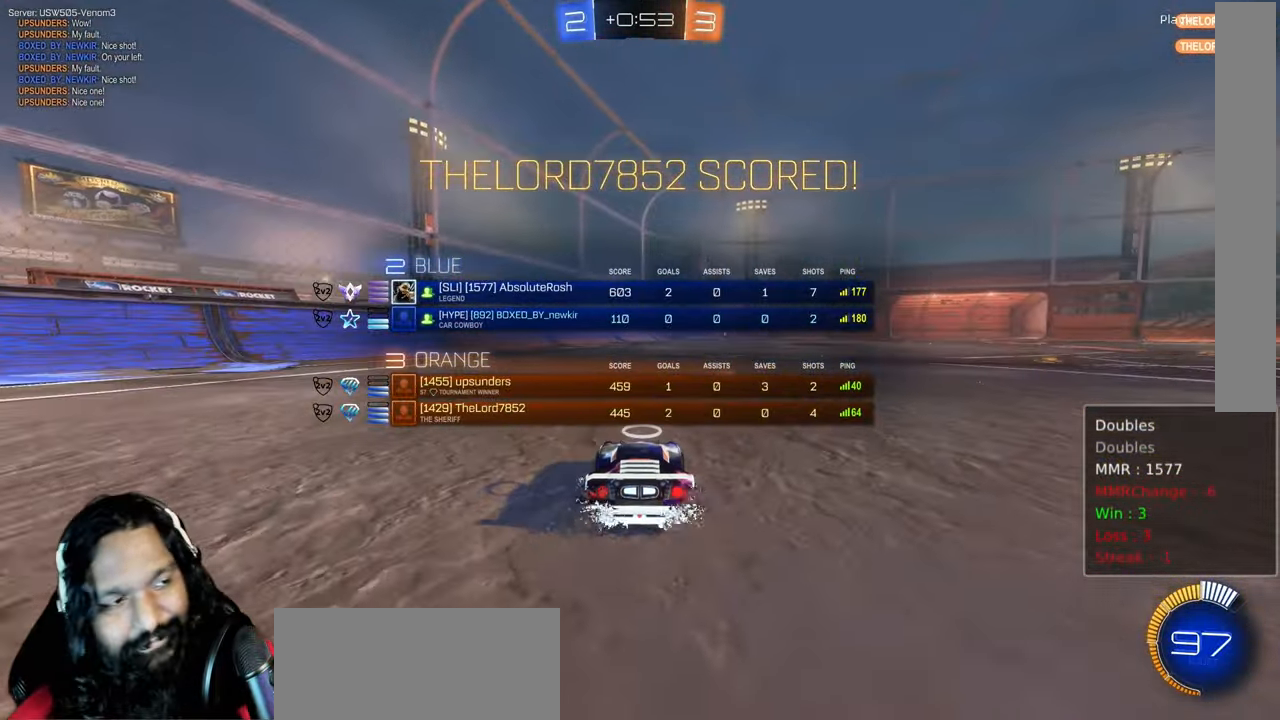
{"dt_ms": 500, "buttons": [], "left_stick": "center", "right_stick": "center"}